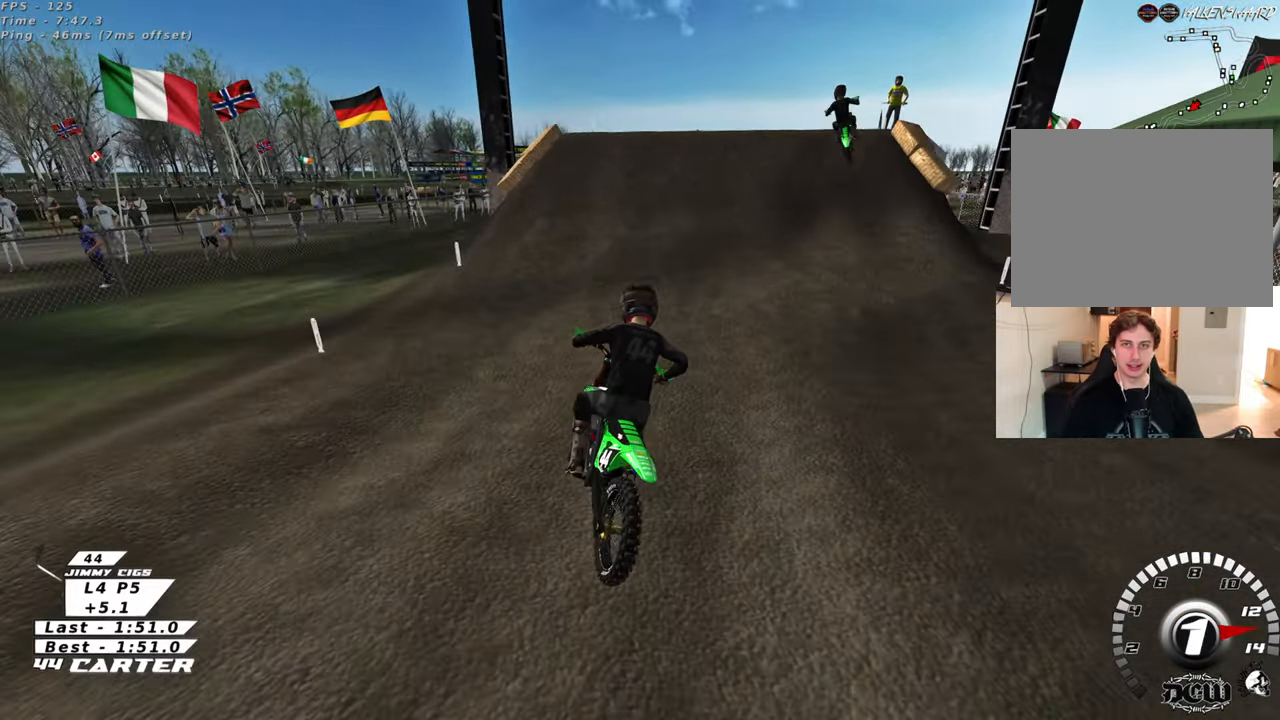
Gameplay with a controller (Xbox layout); each line is a JSON object with the inputs held at the frame after it. "events" lists button and stick changes between this image and that frame as [ms after this image, input, new state], when the widget could be followed in between. Not read: R2.
{"buttons": ["R3"], "left_stick": "down", "right_stick": "down-left", "events": [[283, "left_stick", "down"]]}
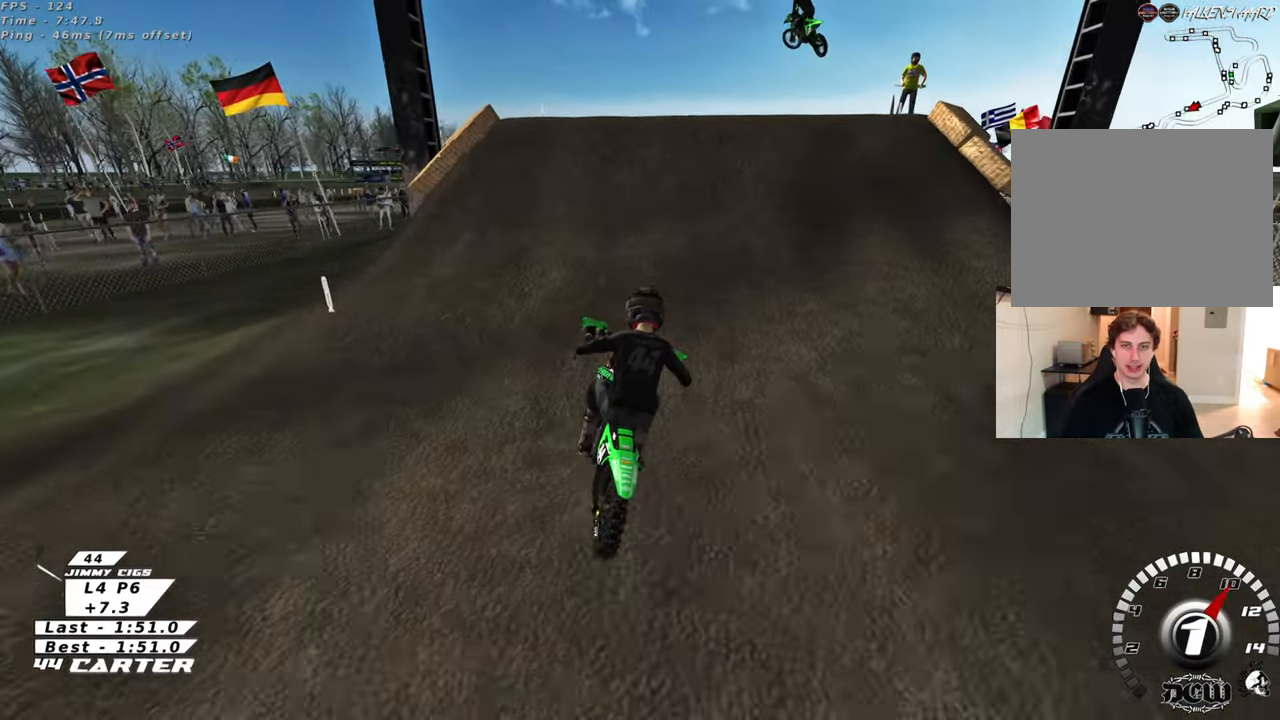
{"buttons": [], "left_stick": "up", "right_stick": "down-left", "events": [[267, "R3", "up"], [267, "left_stick", "center"], [433, "left_stick", "up"]]}
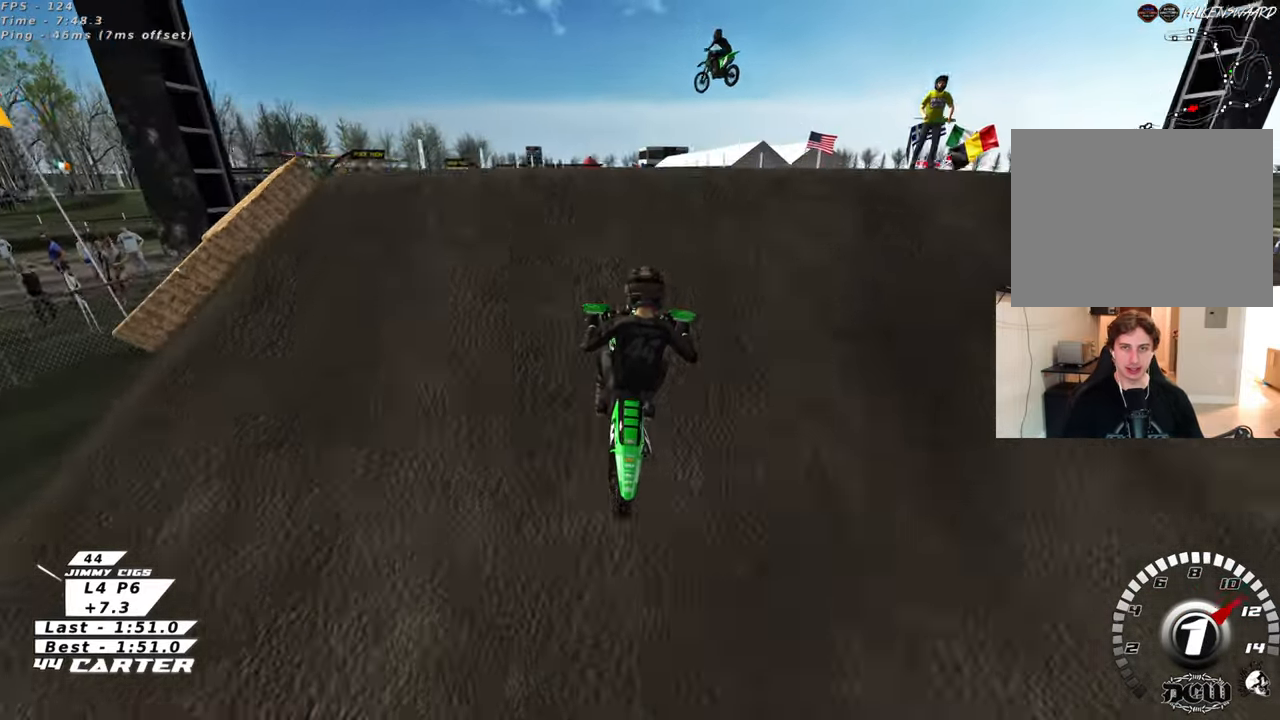
{"buttons": [], "left_stick": "down-right", "right_stick": "left", "events": [[200, "left_stick", "down"], [400, "left_stick", "down-right"], [467, "right_stick", "left"]]}
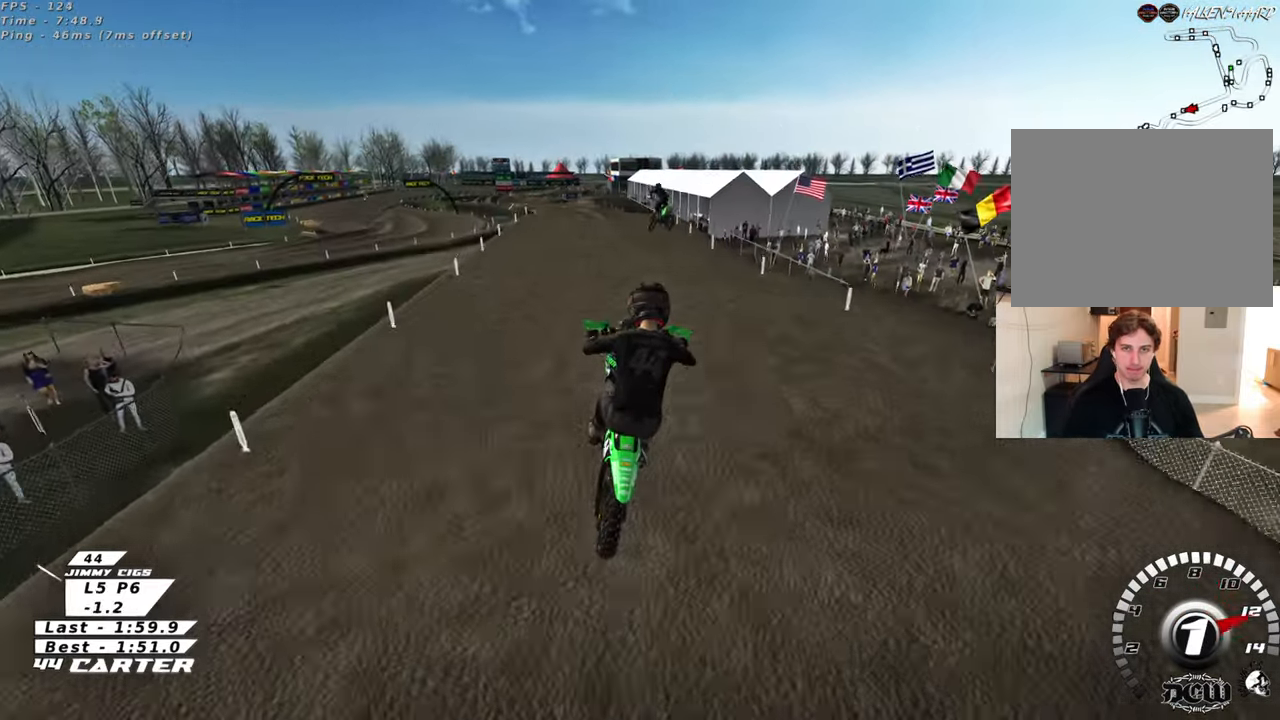
{"buttons": [], "left_stick": "center", "right_stick": "up-left", "events": [[67, "left_stick", "down-left"], [200, "left_stick", "left"], [217, "right_stick", "up-left"], [317, "left_stick", "center"]]}
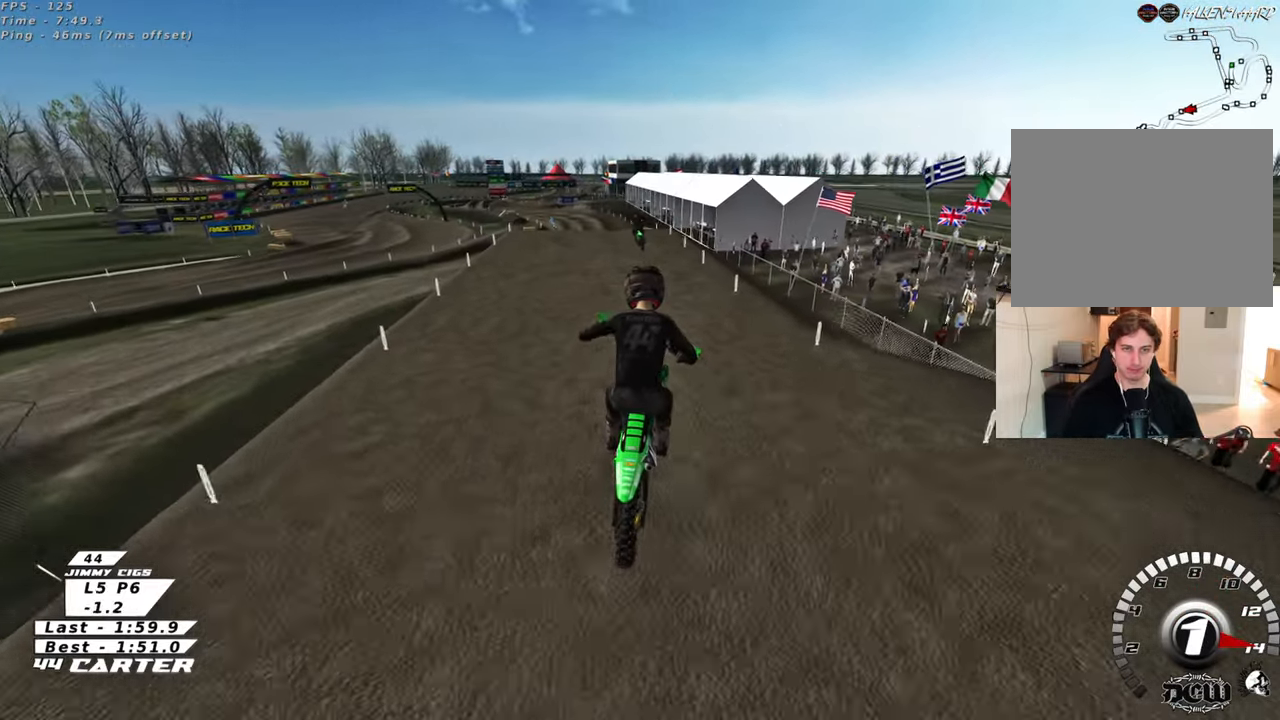
{"buttons": [], "left_stick": "up", "right_stick": "up-left", "events": [[133, "left_stick", "up-right"], [367, "left_stick", "up"]]}
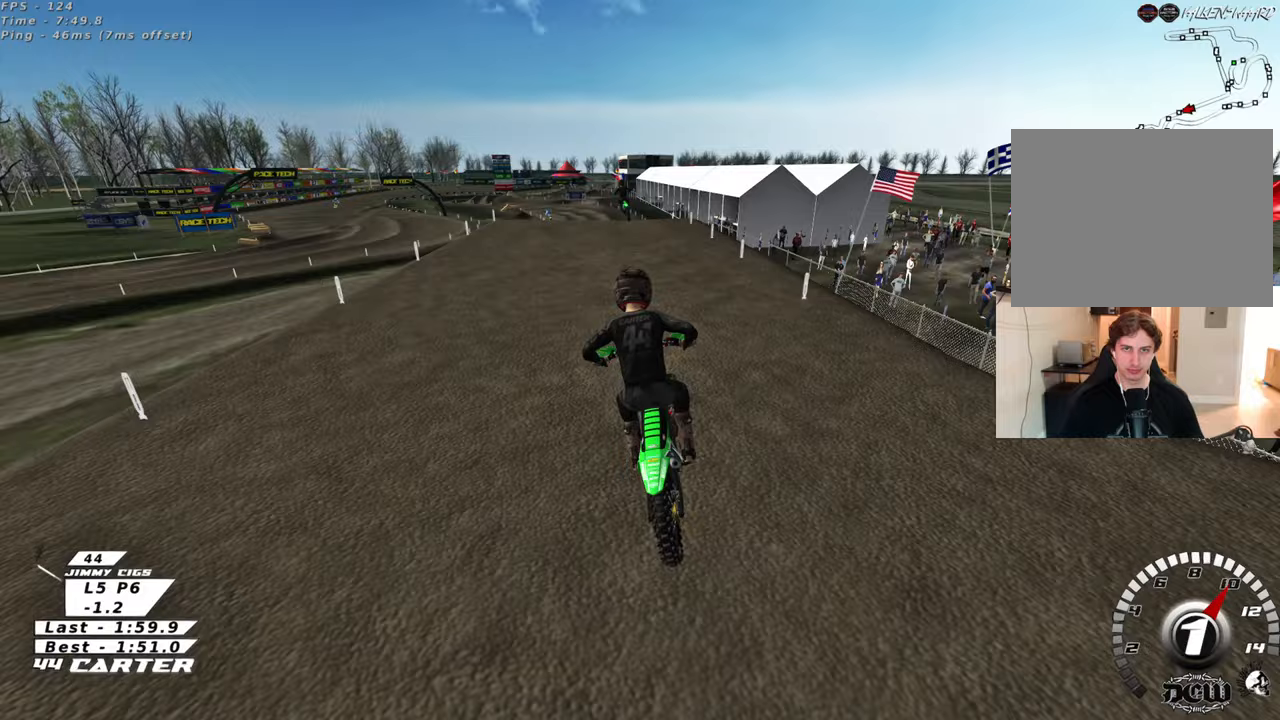
{"buttons": ["A"], "left_stick": "center", "right_stick": "center", "events": [[33, "left_stick", "center"], [150, "left_stick", "down"], [217, "right_stick", "center"], [433, "A", "down"], [467, "left_stick", "center"]]}
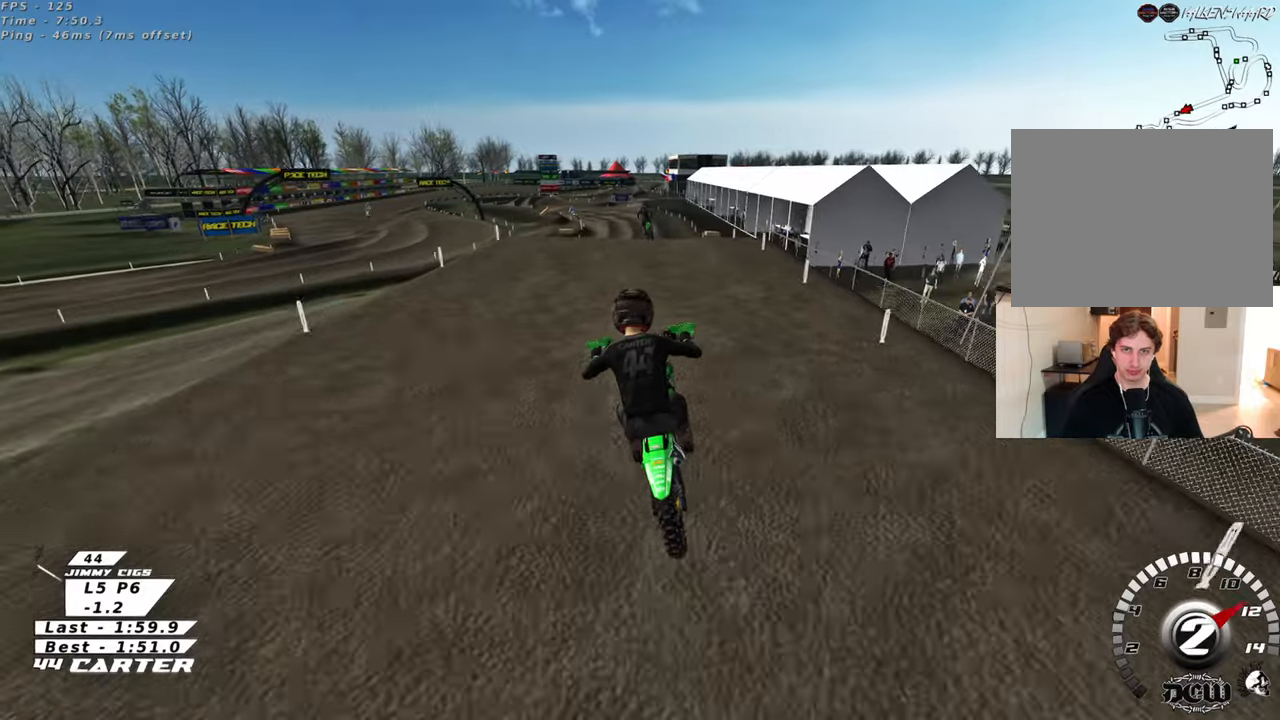
{"buttons": [], "left_stick": "up", "right_stick": "center", "events": [[50, "A", "up"], [83, "left_stick", "up"], [367, "A", "down"], [500, "A", "up"]]}
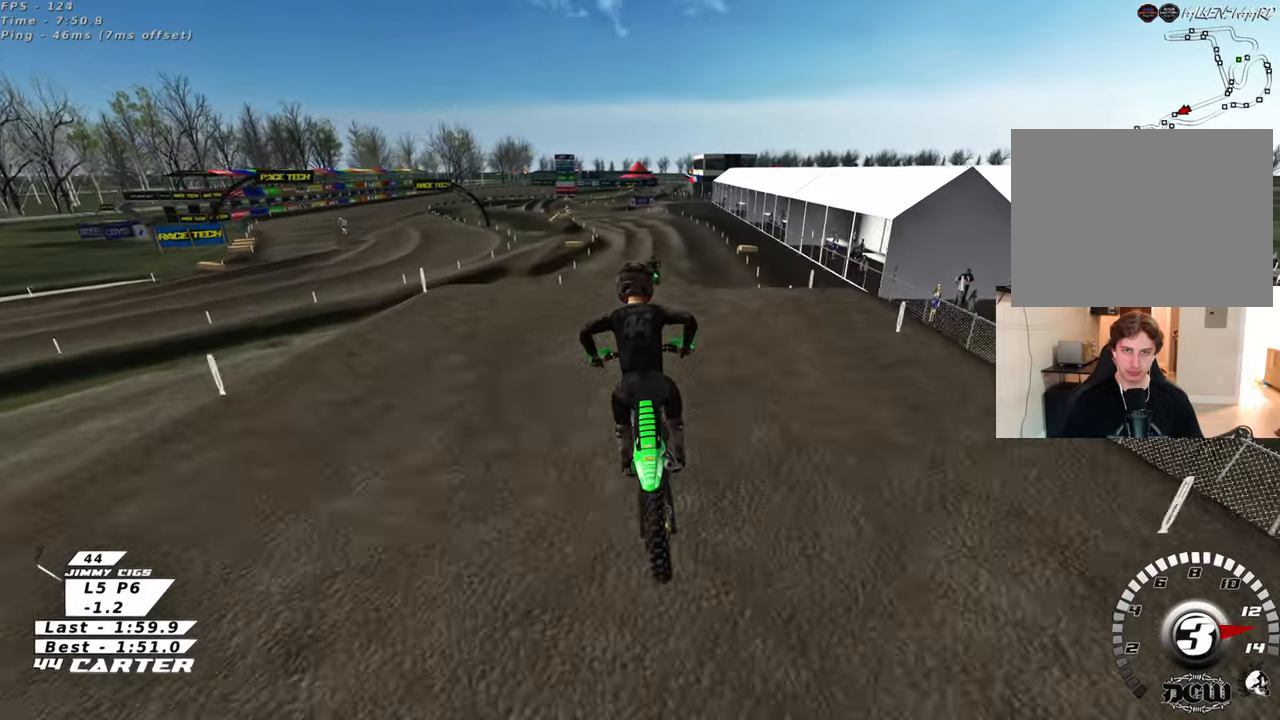
{"buttons": [], "left_stick": "down-right", "right_stick": "center", "events": [[183, "left_stick", "center"], [283, "left_stick", "down"], [450, "left_stick", "down-right"]]}
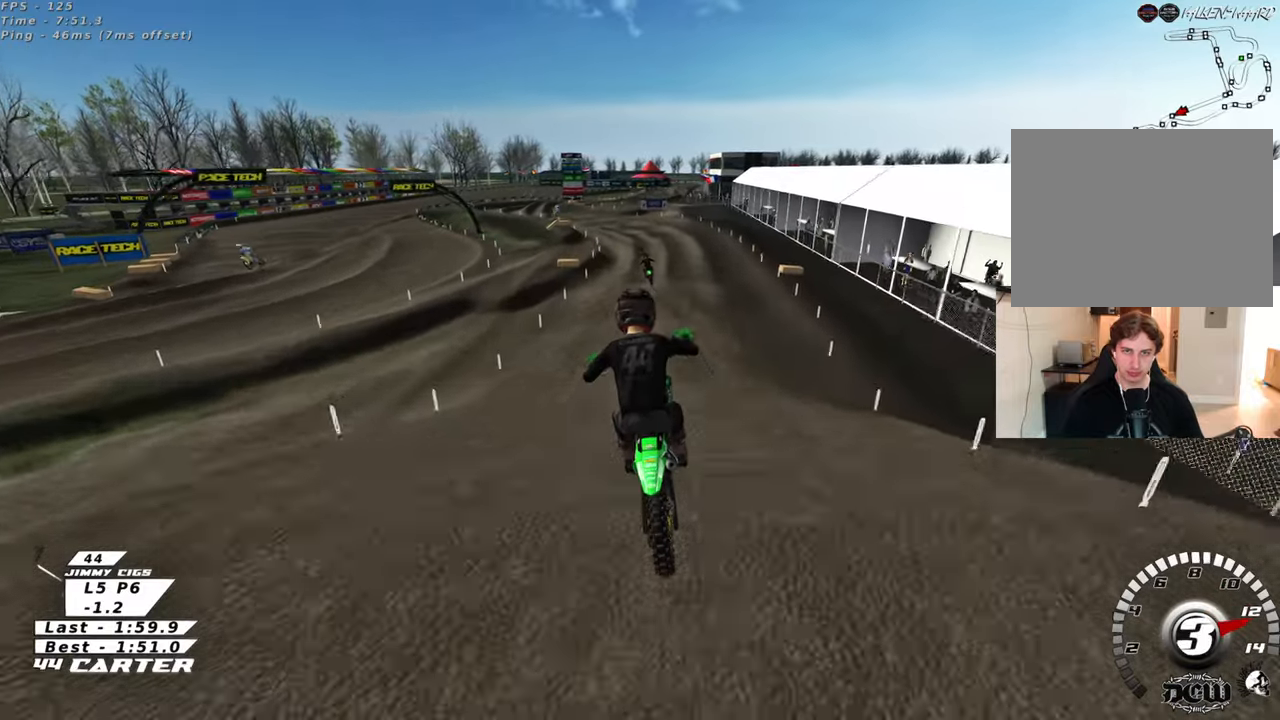
{"buttons": ["X"], "left_stick": "down-left", "right_stick": "center", "events": [[50, "left_stick", "center"], [100, "left_stick", "left"], [167, "left_stick", "center"], [233, "left_stick", "right"], [433, "left_stick", "down"], [483, "left_stick", "down-left"], [500, "X", "down"]]}
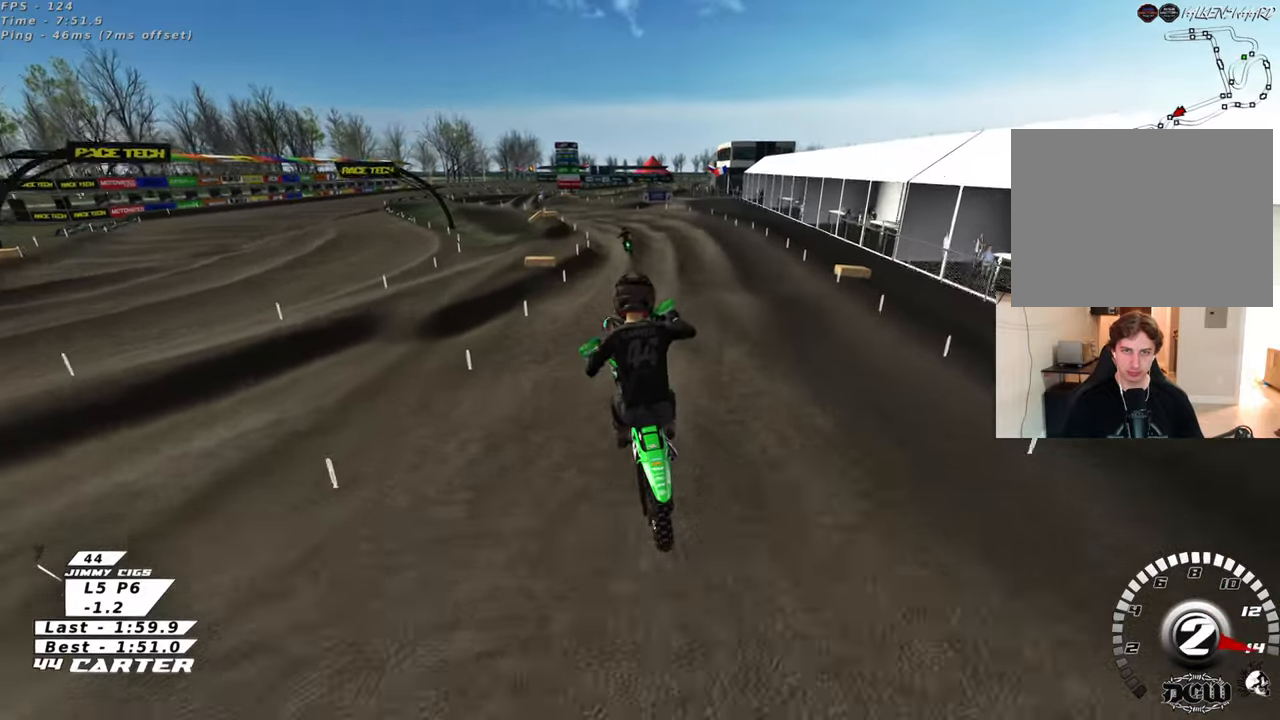
{"buttons": ["A"], "left_stick": "center", "right_stick": "center", "events": [[100, "X", "up"], [183, "left_stick", "center"], [450, "A", "down"]]}
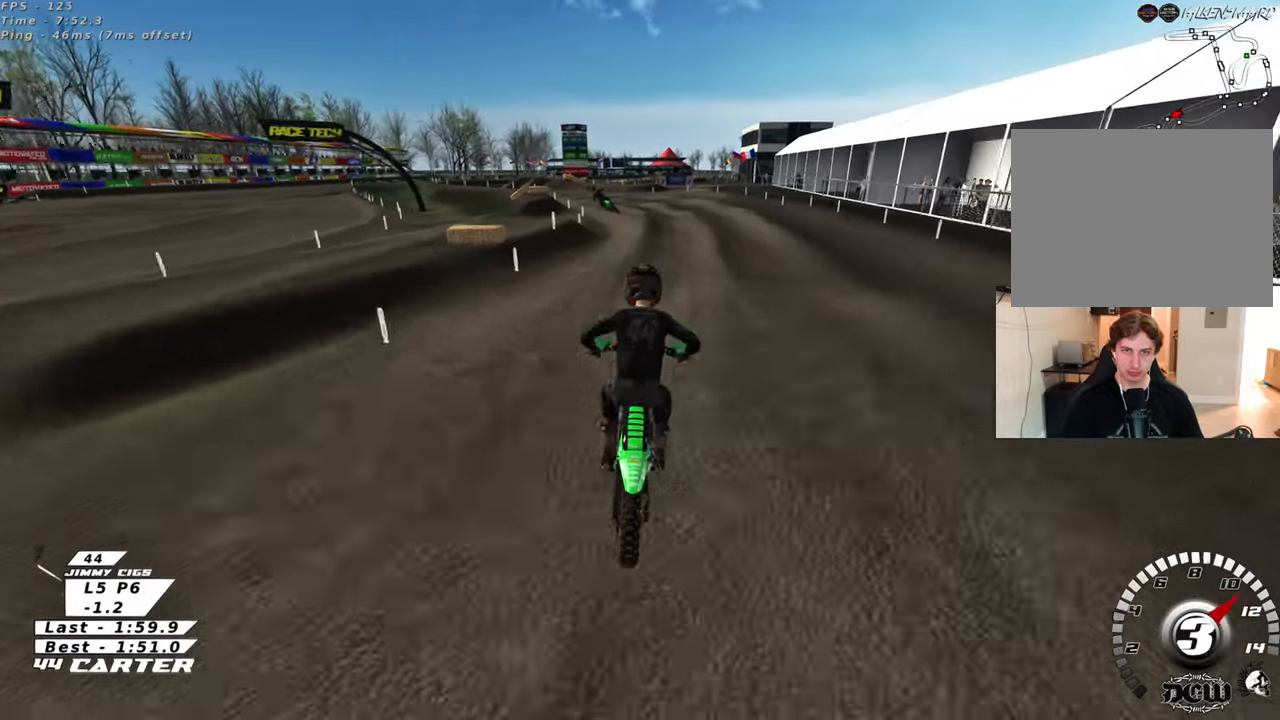
{"buttons": ["X"], "left_stick": "center", "right_stick": "center", "events": [[67, "A", "up"], [83, "left_stick", "down"], [167, "A", "down"], [267, "A", "up"], [267, "left_stick", "up-left"], [467, "left_stick", "center"], [500, "X", "down"]]}
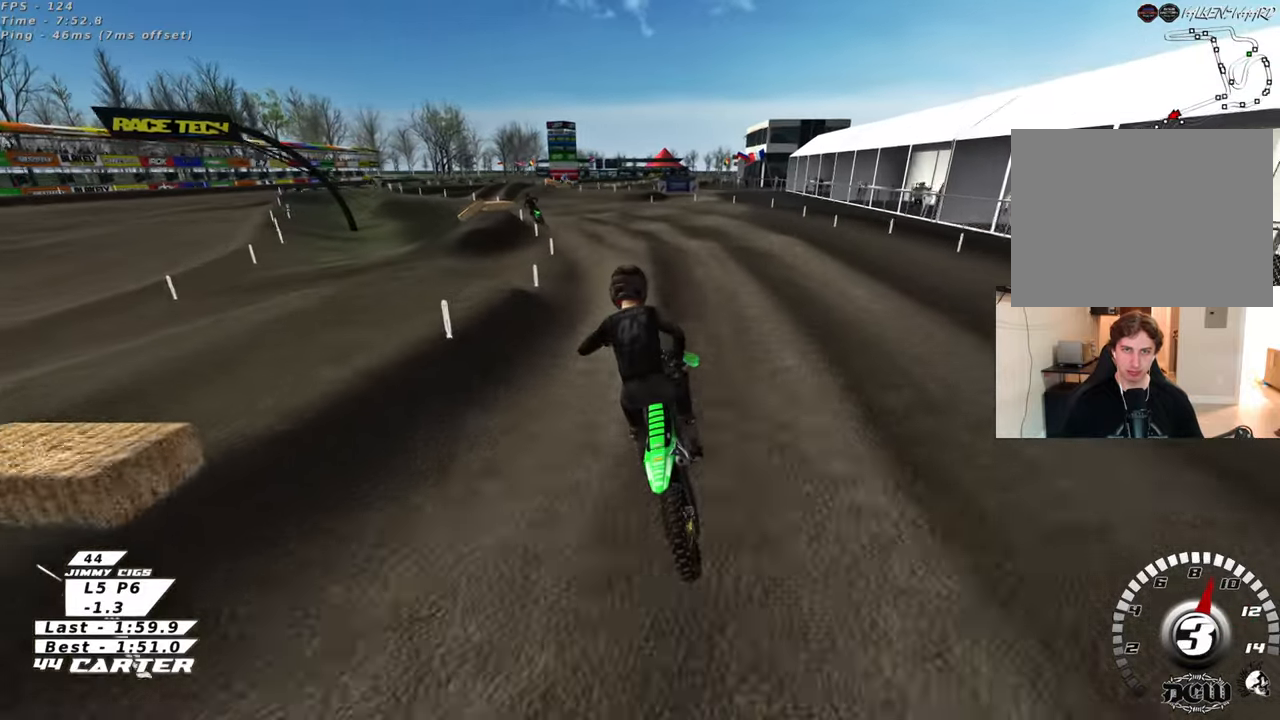
{"buttons": [], "left_stick": "center", "right_stick": "center", "events": [[17, "left_stick", "right"], [83, "X", "up"], [183, "left_stick", "center"], [250, "left_stick", "down"], [333, "left_stick", "center"]]}
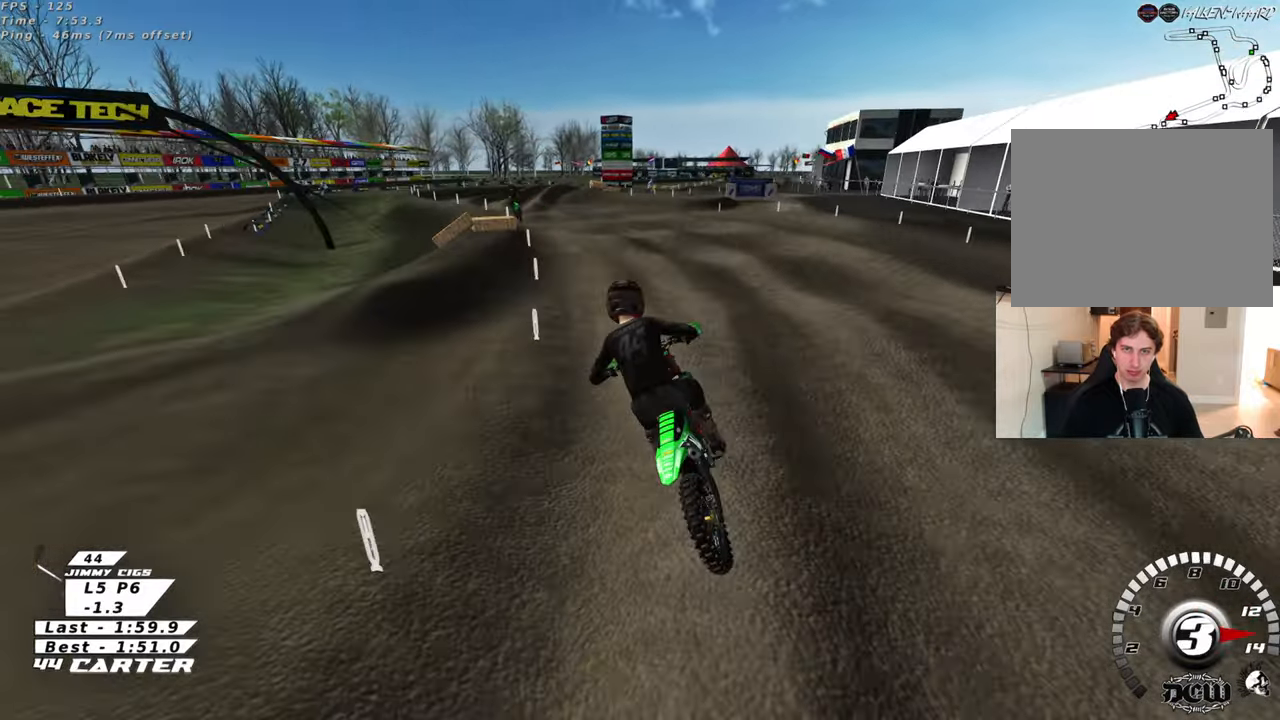
{"buttons": [], "left_stick": "center", "right_stick": "center", "events": [[217, "A", "down"], [367, "A", "up"]]}
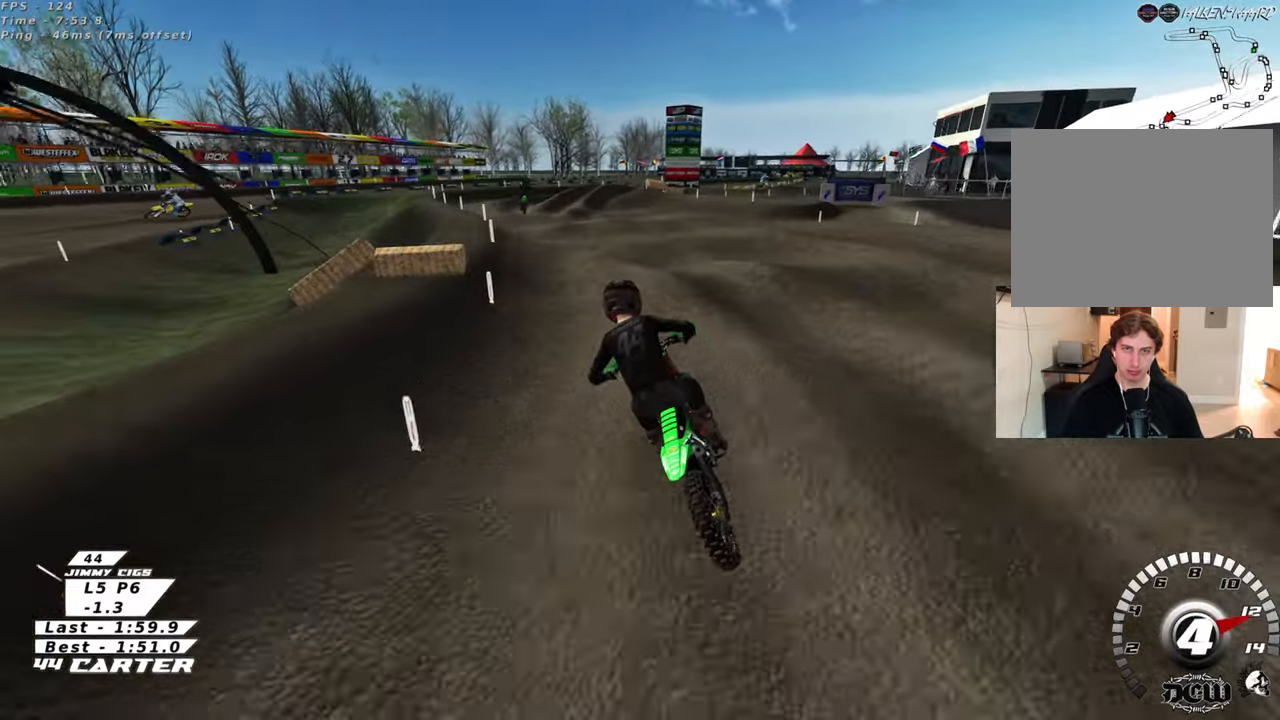
{"buttons": [], "left_stick": "down-right", "right_stick": "center", "events": [[100, "left_stick", "down-right"]]}
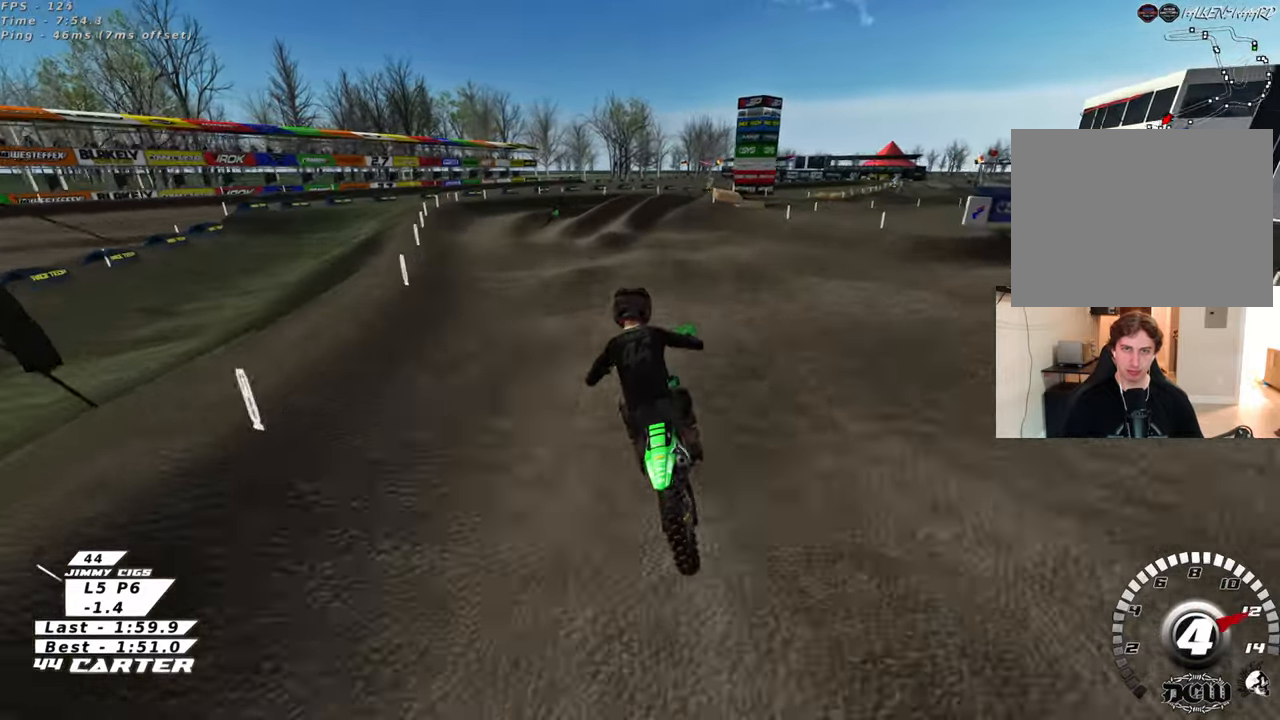
{"buttons": [], "left_stick": "down-right", "right_stick": "center", "events": [[183, "left_stick", "right"], [483, "left_stick", "down-right"]]}
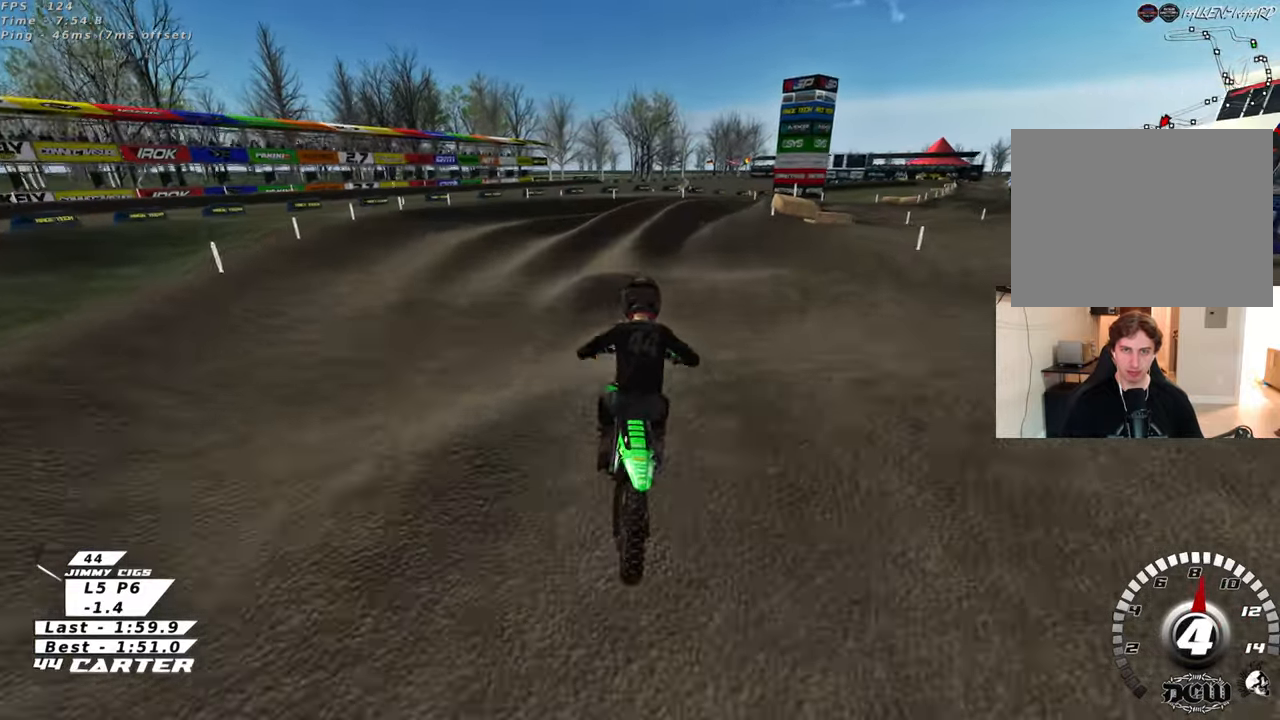
{"buttons": [], "left_stick": "center", "right_stick": "center", "events": [[283, "left_stick", "up"], [400, "X", "down"], [450, "left_stick", "center"], [500, "X", "up"]]}
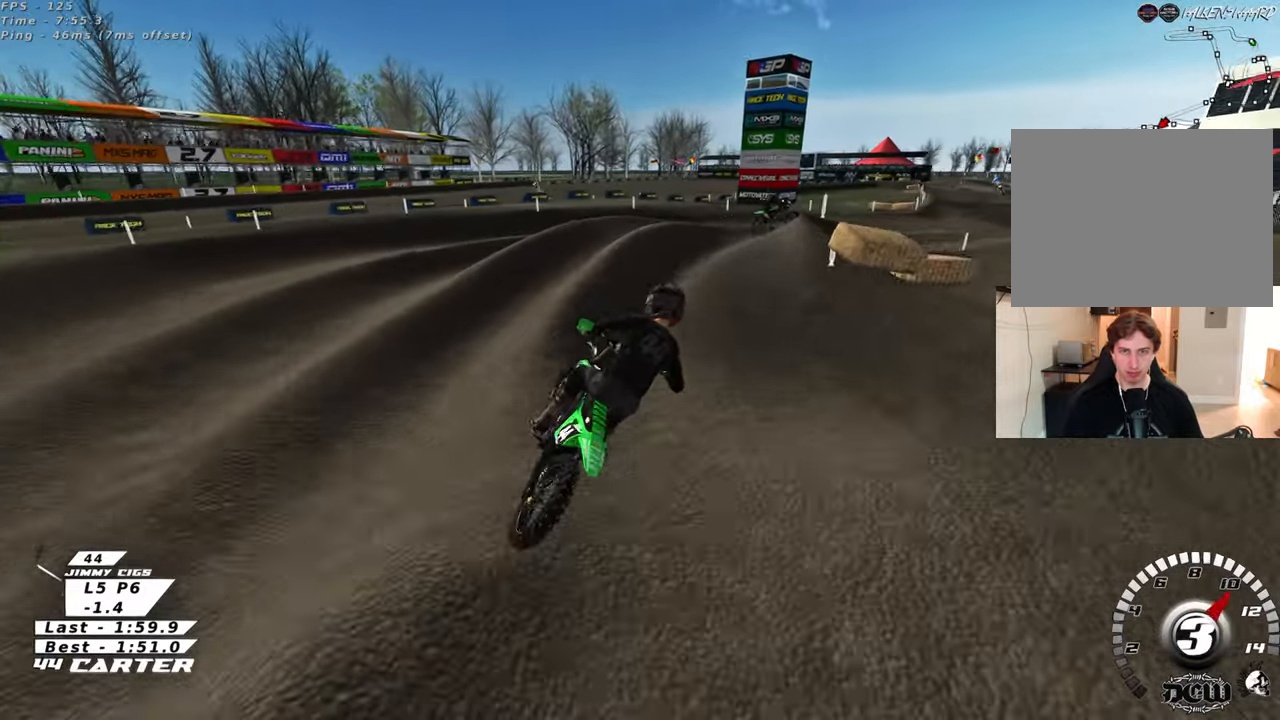
{"buttons": ["A"], "left_stick": "down", "right_stick": "center", "events": [[33, "left_stick", "up"], [133, "left_stick", "up-right"], [333, "left_stick", "down-left"], [383, "A", "down"], [400, "left_stick", "down"]]}
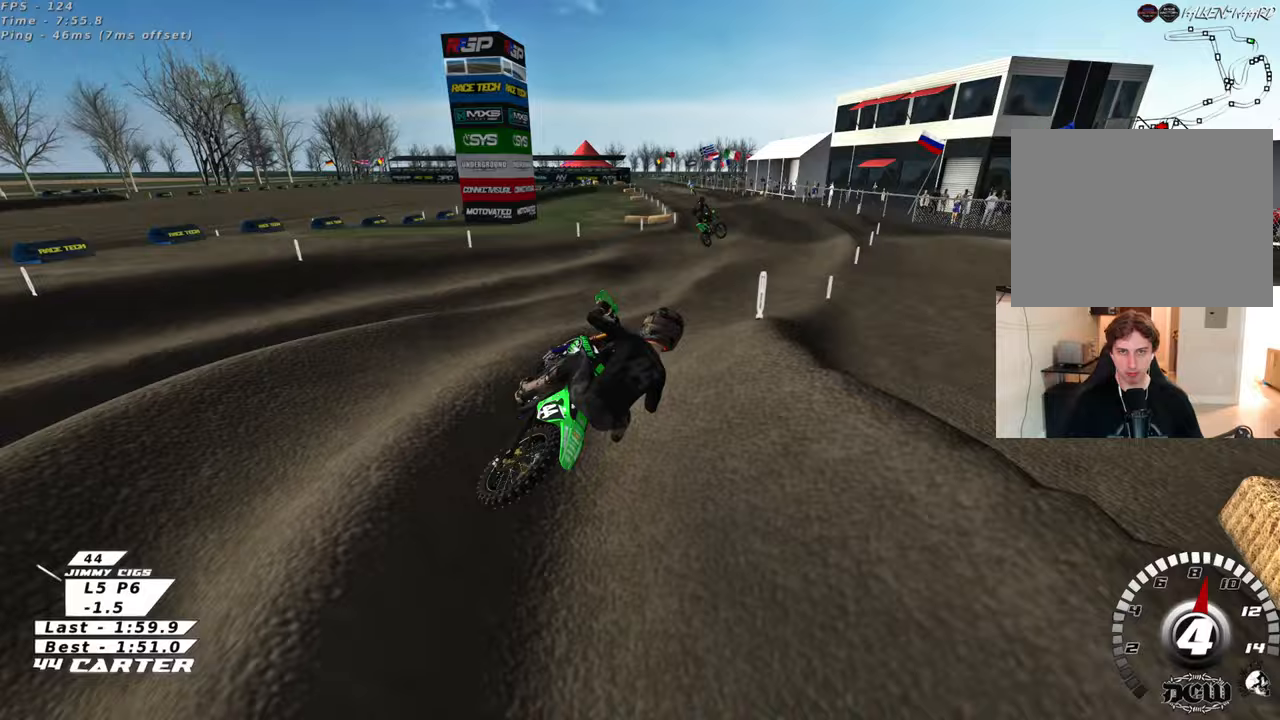
{"buttons": ["X"], "left_stick": "up", "right_stick": "center", "events": [[17, "A", "up"], [50, "left_stick", "down-left"], [200, "left_stick", "right"], [317, "X", "down"], [400, "left_stick", "up"], [417, "X", "up"], [500, "X", "down"]]}
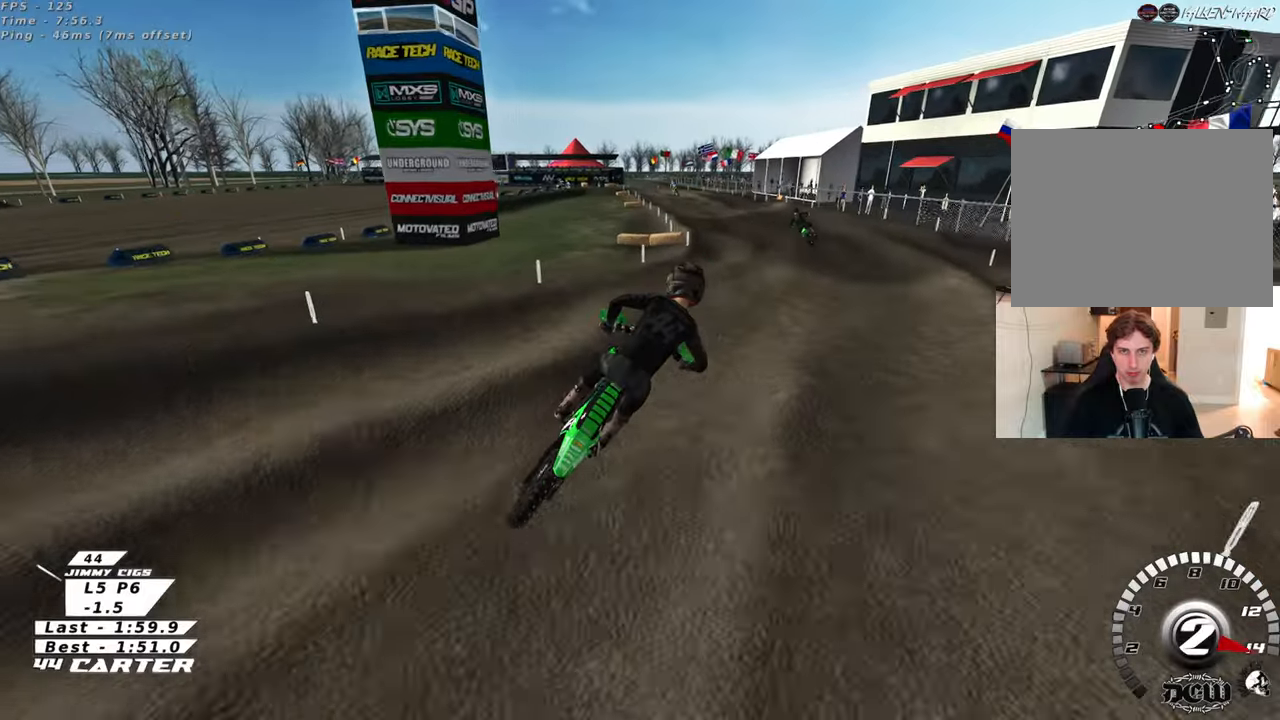
{"buttons": [], "left_stick": "center", "right_stick": "center", "events": [[100, "X", "up"], [250, "left_stick", "down-left"], [350, "left_stick", "down"], [500, "left_stick", "center"]]}
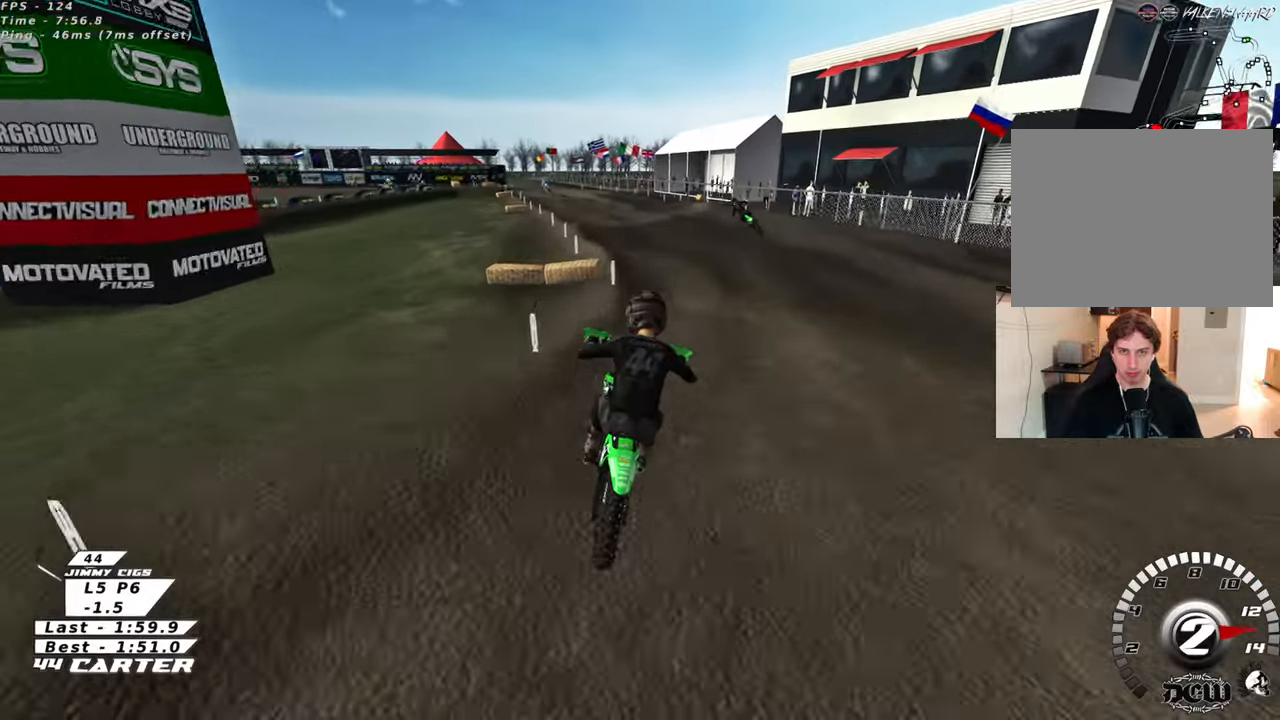
{"buttons": [], "left_stick": "center", "right_stick": "center", "events": [[50, "left_stick", "up-left"], [117, "left_stick", "center"], [283, "left_stick", "left"], [300, "A", "down"], [333, "left_stick", "up-left"], [450, "A", "up"], [467, "left_stick", "center"]]}
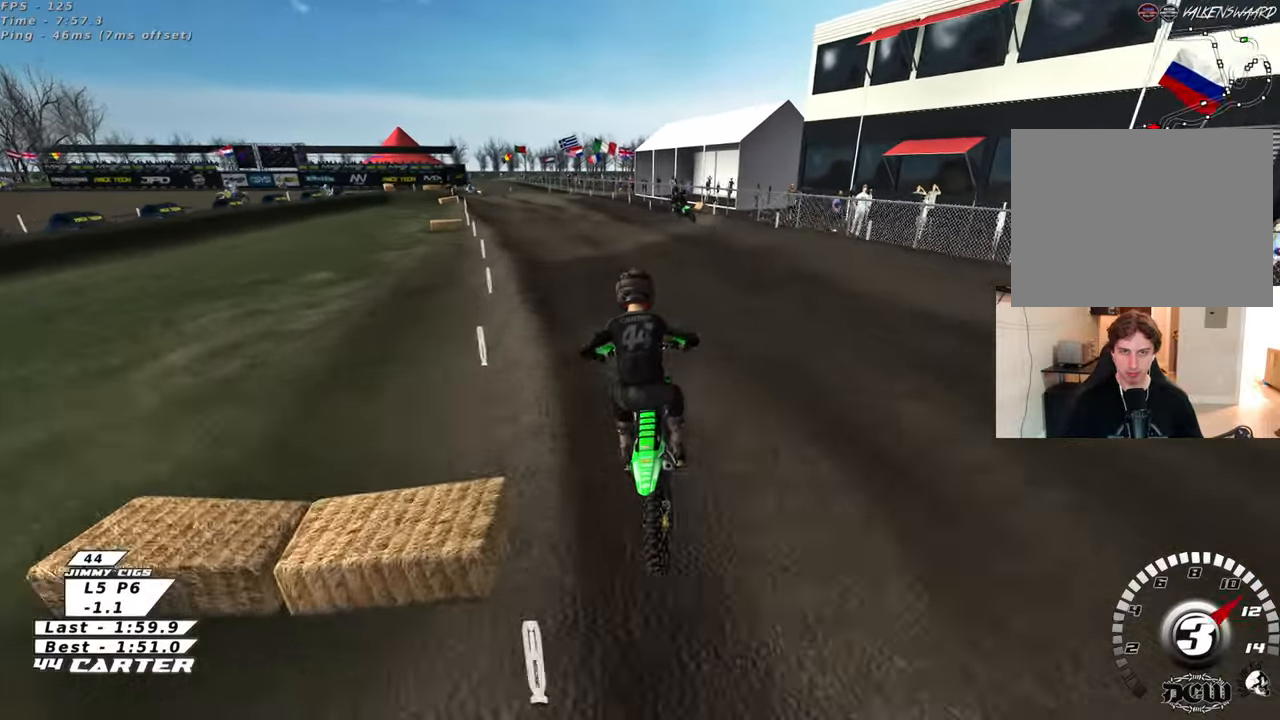
{"buttons": [], "left_stick": "center", "right_stick": "center", "events": [[17, "left_stick", "down"], [117, "left_stick", "left"], [167, "left_stick", "up"], [350, "left_stick", "center"]]}
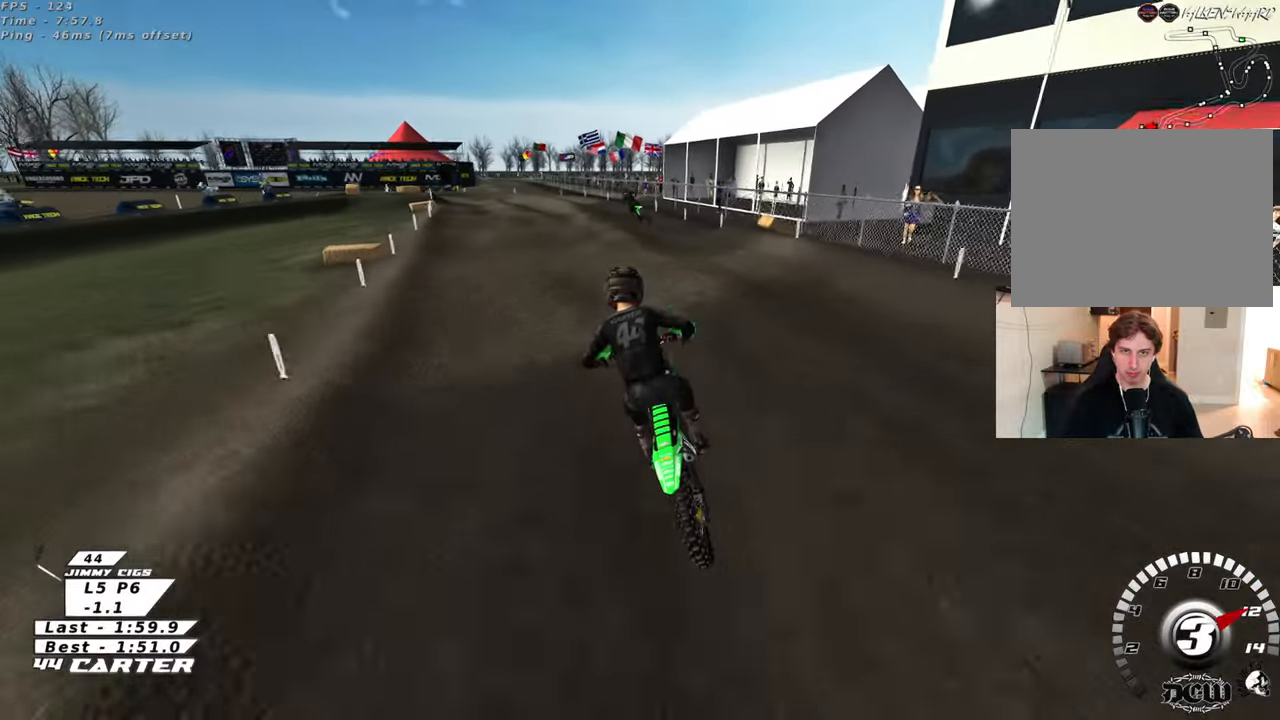
{"buttons": [], "left_stick": "center", "right_stick": "center", "events": [[200, "A", "down"], [317, "left_stick", "down"], [350, "A", "up"], [367, "left_stick", "center"]]}
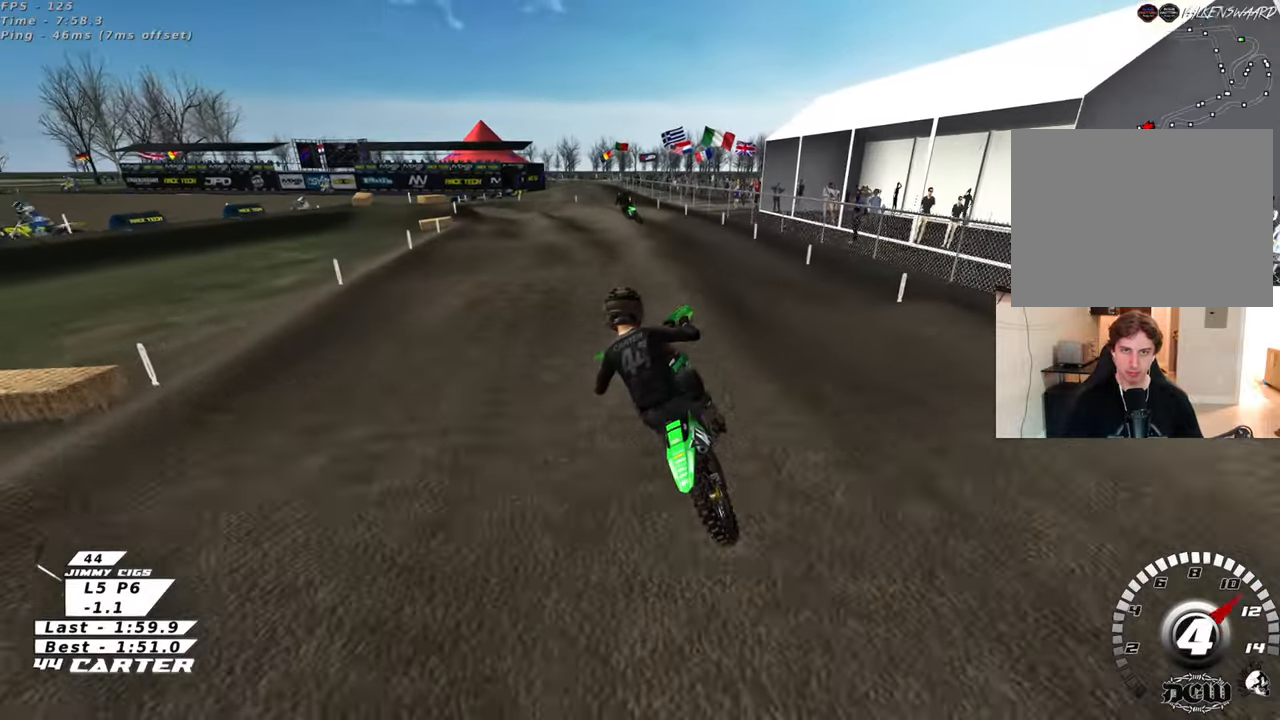
{"buttons": [], "left_stick": "center", "right_stick": "center", "events": [[267, "X", "down"], [367, "X", "up"]]}
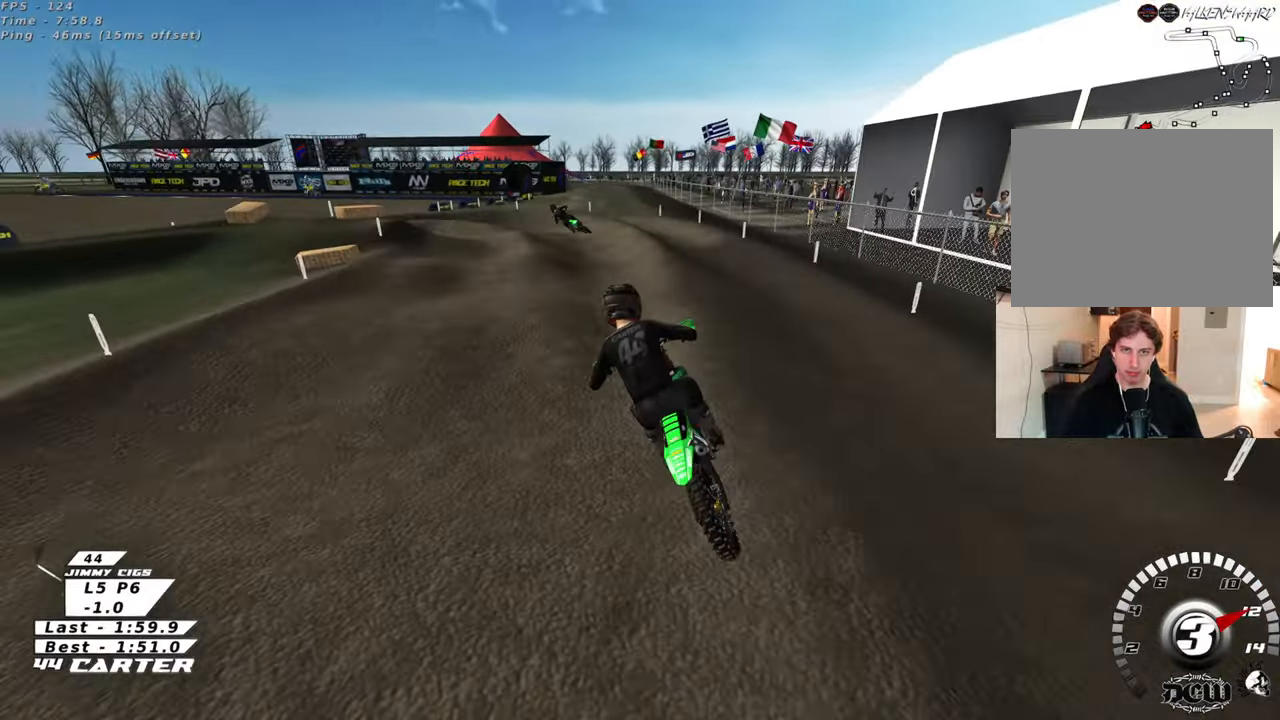
{"buttons": [], "left_stick": "left", "right_stick": "center", "events": [[267, "left_stick", "left"], [417, "X", "down"], [483, "X", "up"]]}
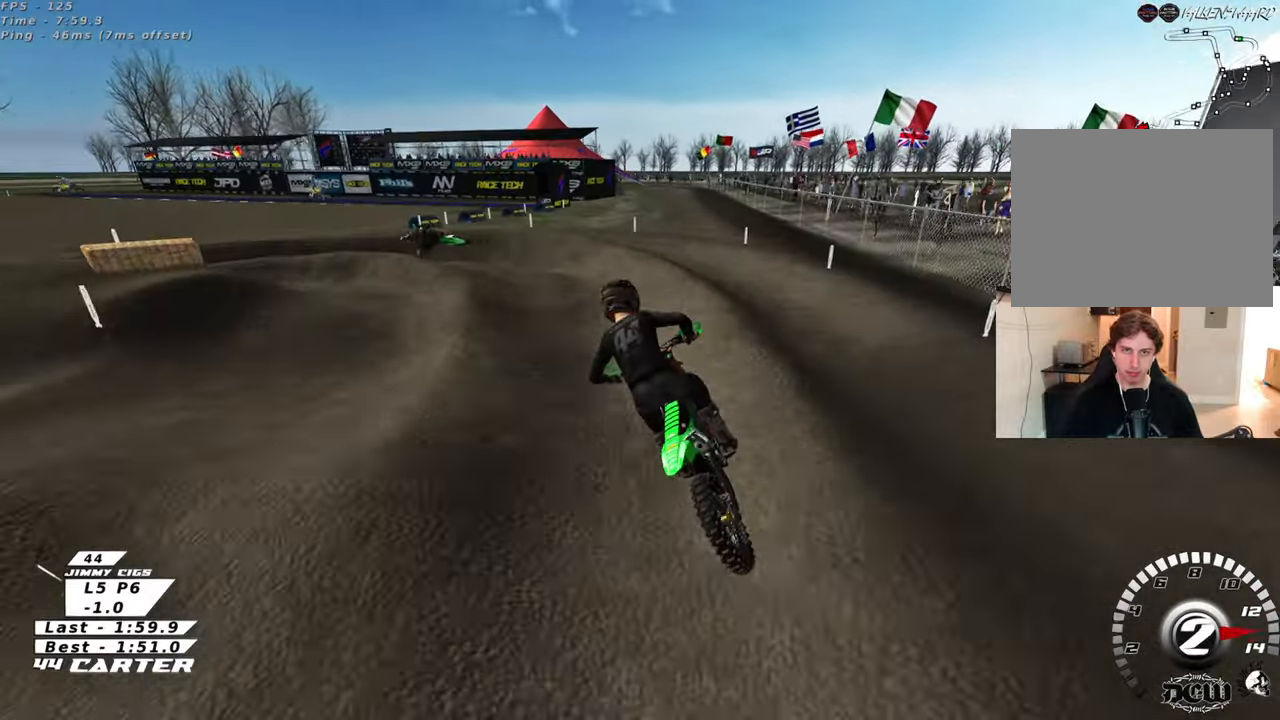
{"buttons": ["L2"], "left_stick": "up-left", "right_stick": "center", "events": [[133, "L2", "down"], [183, "X", "down"], [217, "X", "up"], [267, "L2", "up"], [450, "L2", "down"], [450, "left_stick", "up-left"]]}
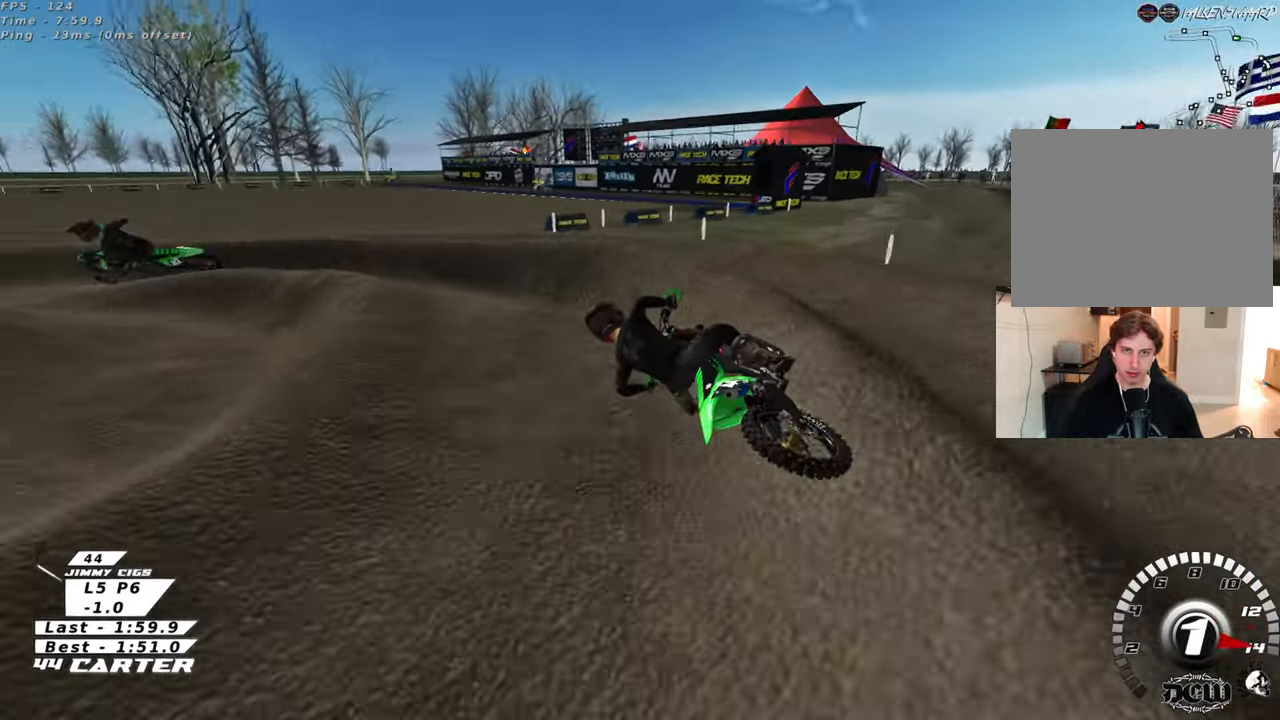
{"buttons": [], "left_stick": "center", "right_stick": "center", "events": [[67, "L2", "up"], [83, "A", "down"], [233, "A", "up"], [433, "left_stick", "center"]]}
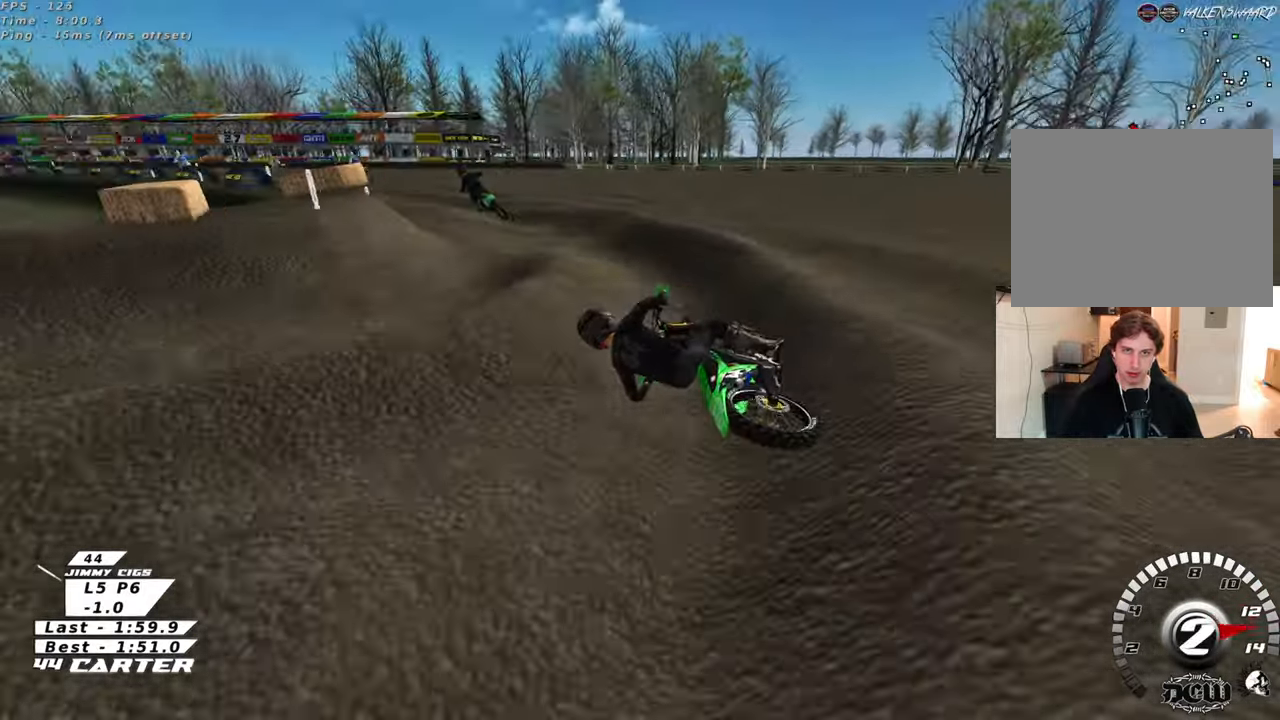
{"buttons": [], "left_stick": "center", "right_stick": "center", "events": [[217, "left_stick", "right"], [433, "left_stick", "center"]]}
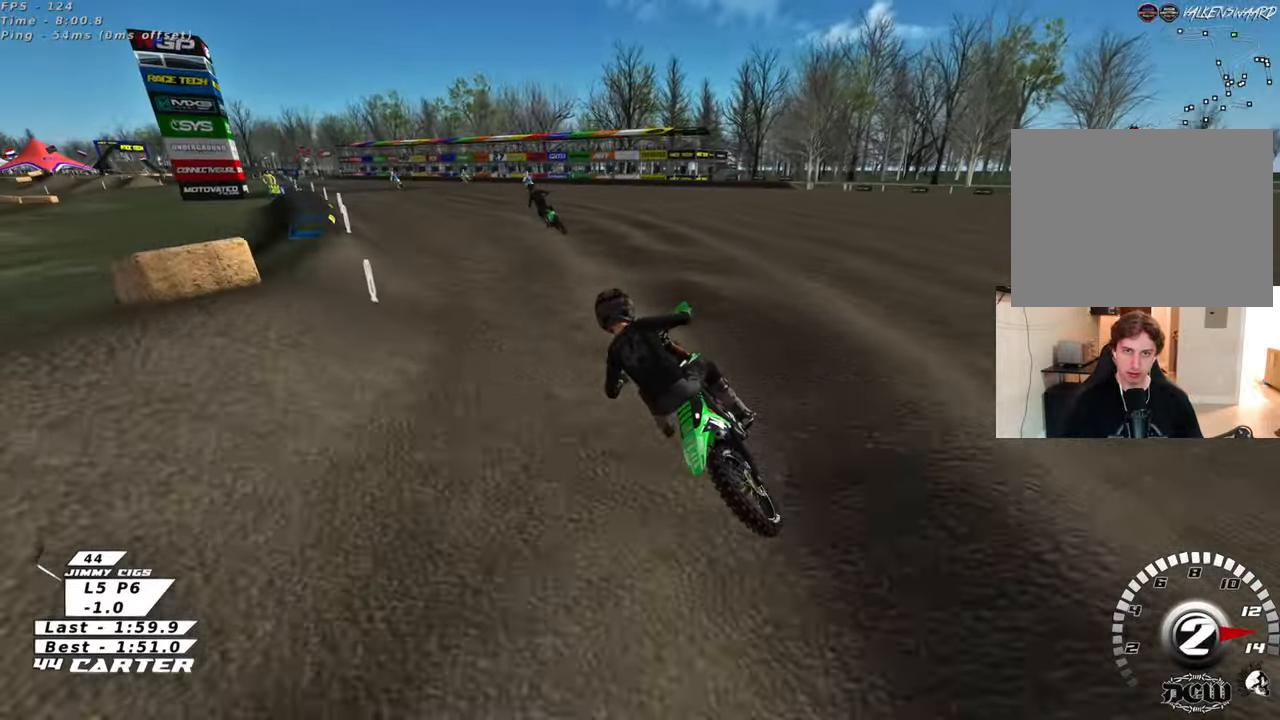
{"buttons": [], "left_stick": "down", "right_stick": "center", "events": [[117, "left_stick", "up-right"], [233, "left_stick", "center"], [317, "left_stick", "down"]]}
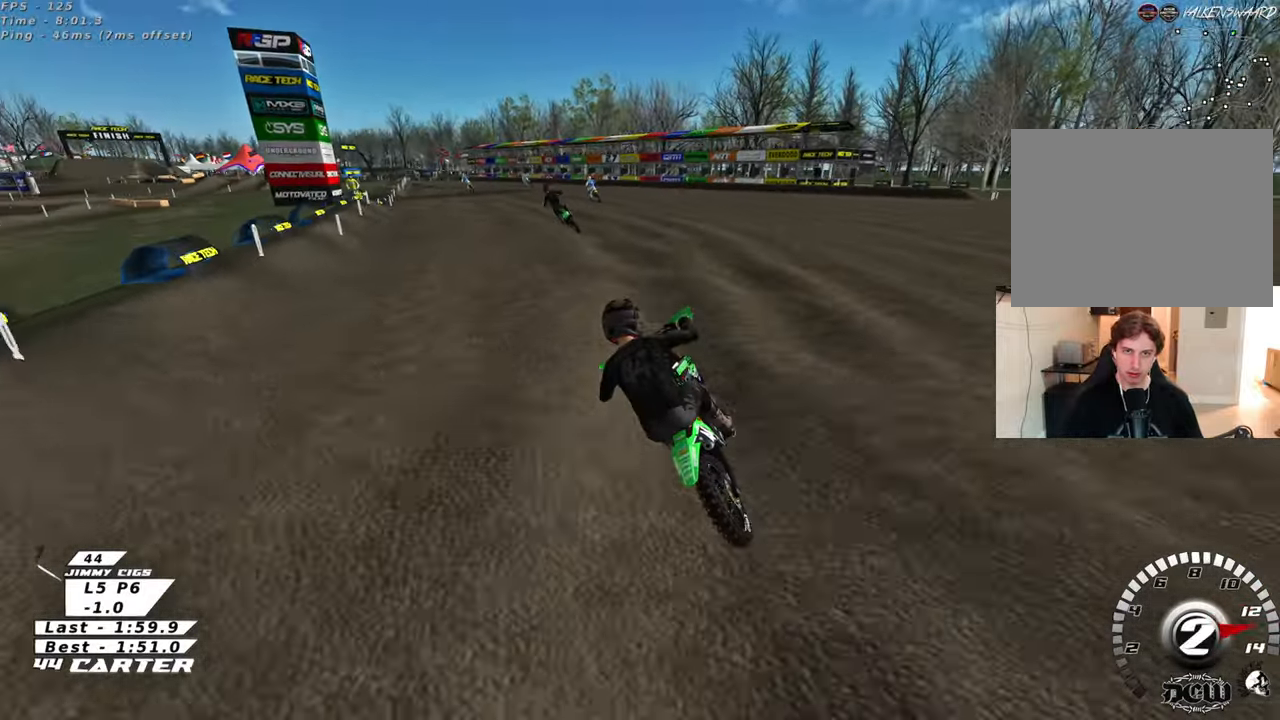
{"buttons": [], "left_stick": "down", "right_stick": "center", "events": [[50, "left_stick", "center"], [433, "left_stick", "down"]]}
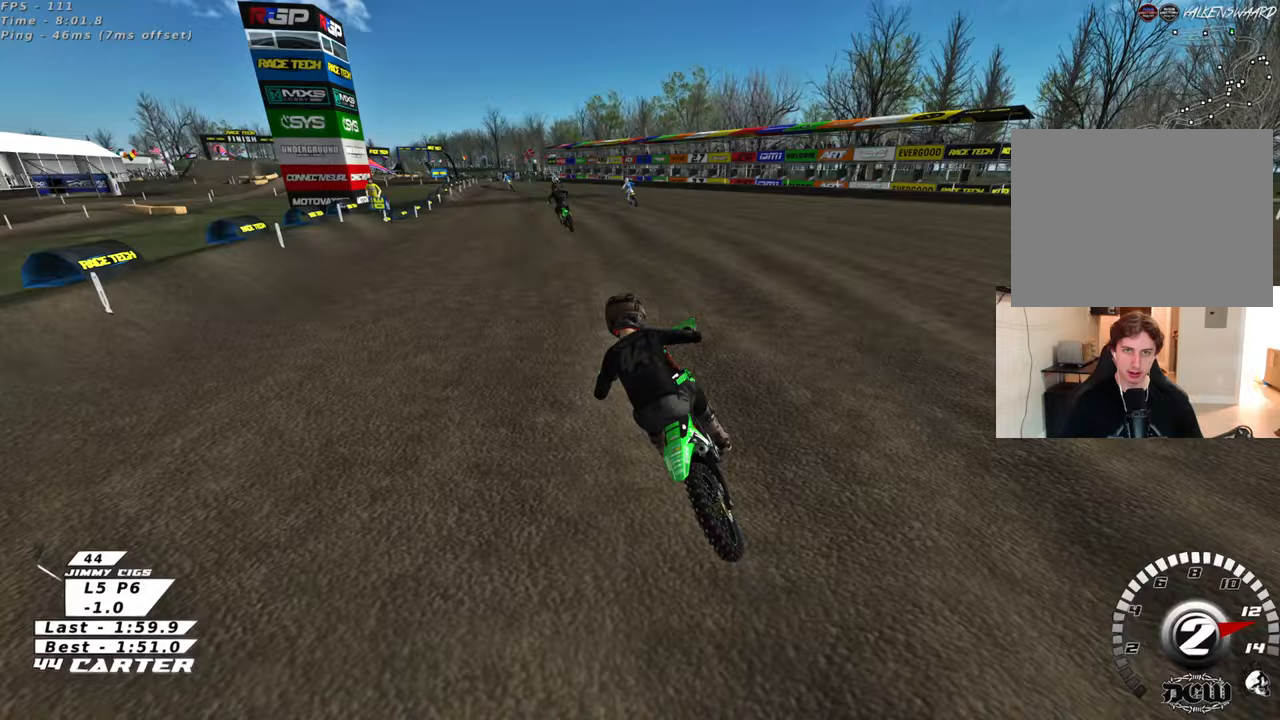
{"buttons": [], "left_stick": "center", "right_stick": "center", "events": [[100, "A", "down"], [117, "left_stick", "center"], [233, "A", "up"]]}